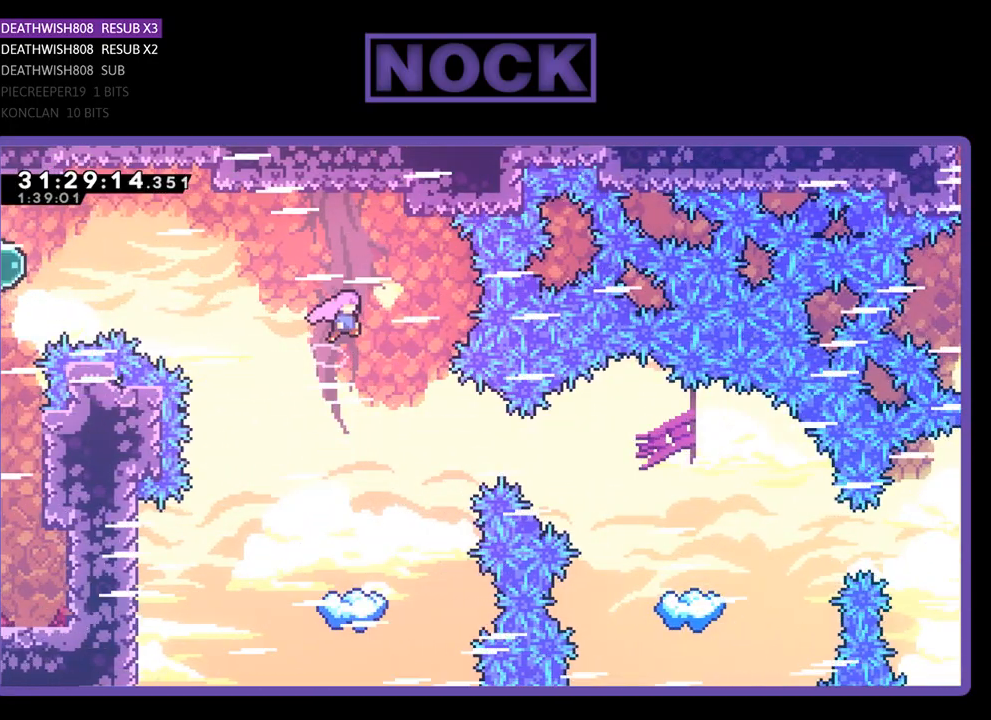
Gameplay with a controller (PlayStation layout); each line is a JSON object with the inputs held at the frame after it. "events" lists button and stick changes between this image and that frame as [ms after this image, input, new state], when the widget could be followed in between. Not read: right_stick.
{"buttons": ["CIRCLE", "R2", "DPAD_RIGHT"], "left_stick": "center", "events": [[367, "CIRCLE", "down"], [433, "CROSS", "down"], [500, "CROSS", "up"]]}
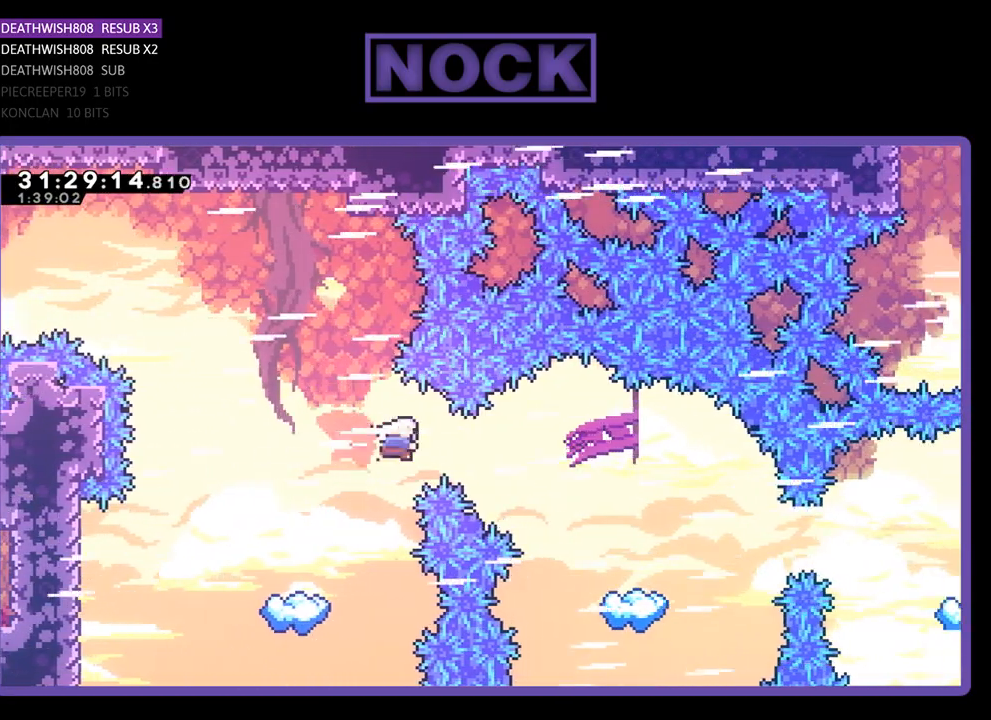
{"buttons": ["R2"], "left_stick": "center", "events": [[67, "CIRCLE", "up"], [133, "CIRCLE", "down"], [233, "CIRCLE", "up"], [267, "DPAD_RIGHT", "up"]]}
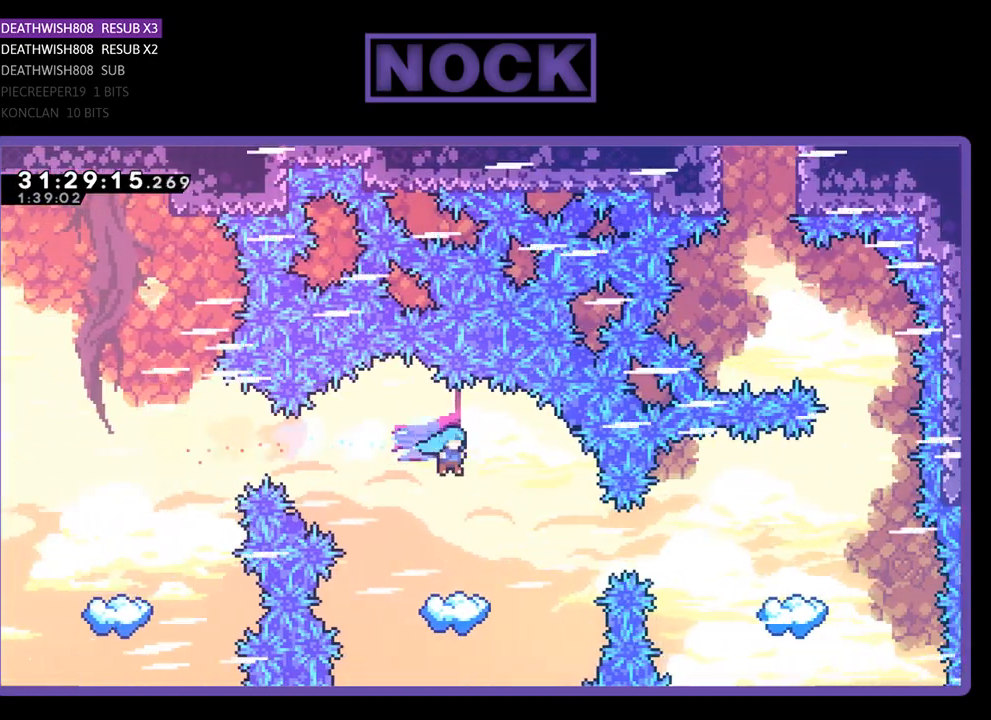
{"buttons": ["R2", "DPAD_RIGHT"], "left_stick": "center", "events": [[233, "DPAD_RIGHT", "down"]]}
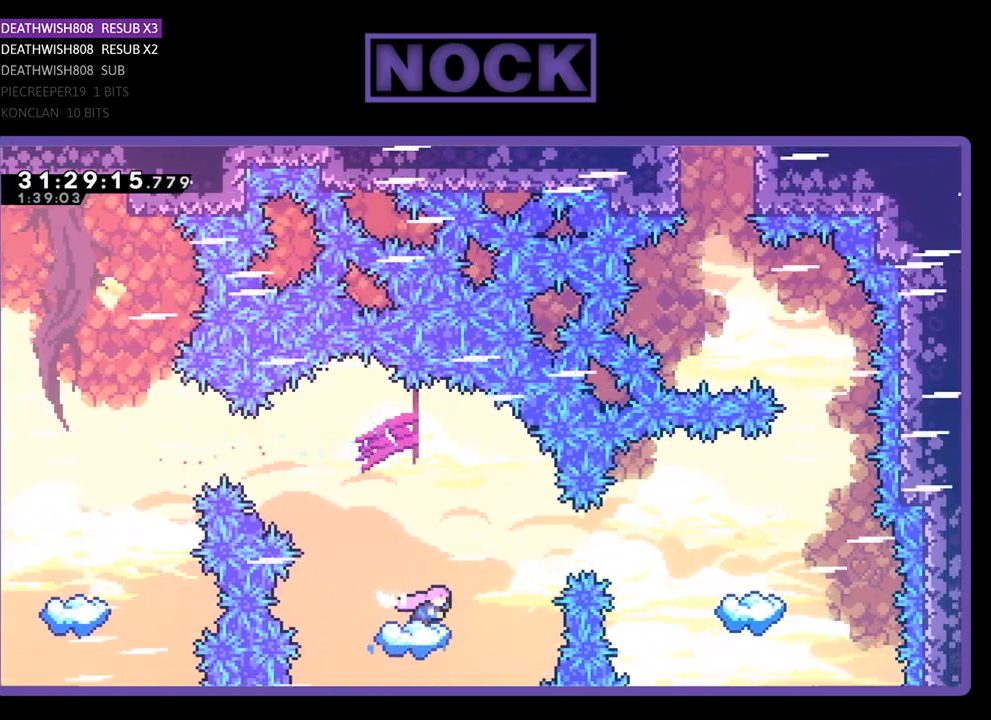
{"buttons": ["R2", "DPAD_RIGHT"], "left_stick": "center", "events": [[167, "DPAD_RIGHT", "up"], [300, "DPAD_RIGHT", "down"]]}
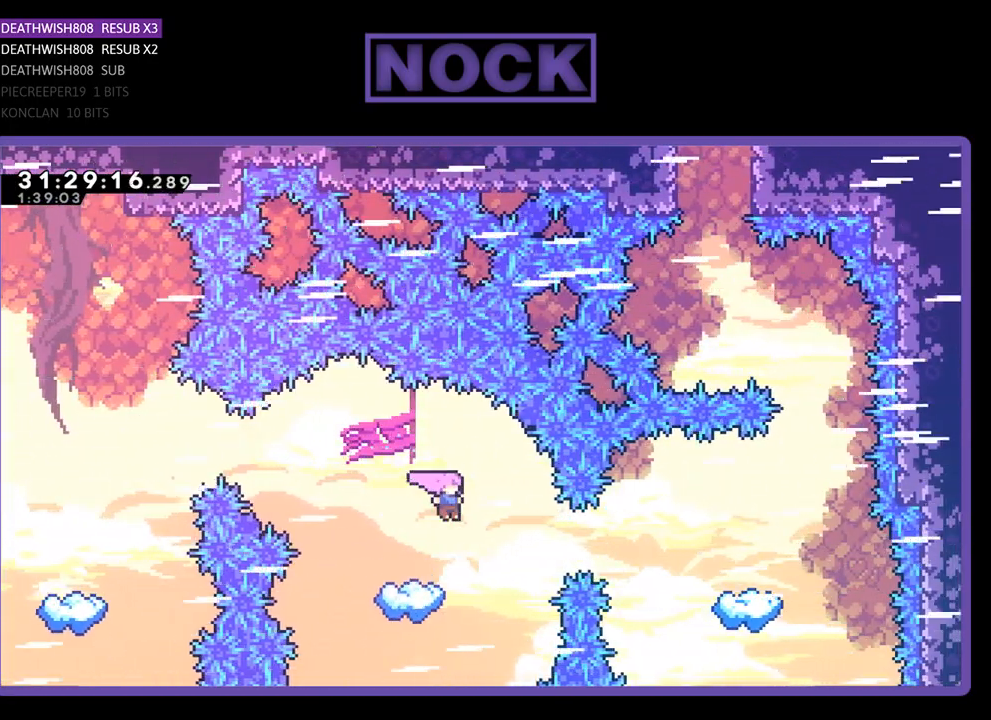
{"buttons": ["R2", "DPAD_RIGHT"], "left_stick": "center", "events": [[133, "CIRCLE", "down"], [267, "CIRCLE", "up"], [333, "CIRCLE", "down"], [500, "CIRCLE", "up"]]}
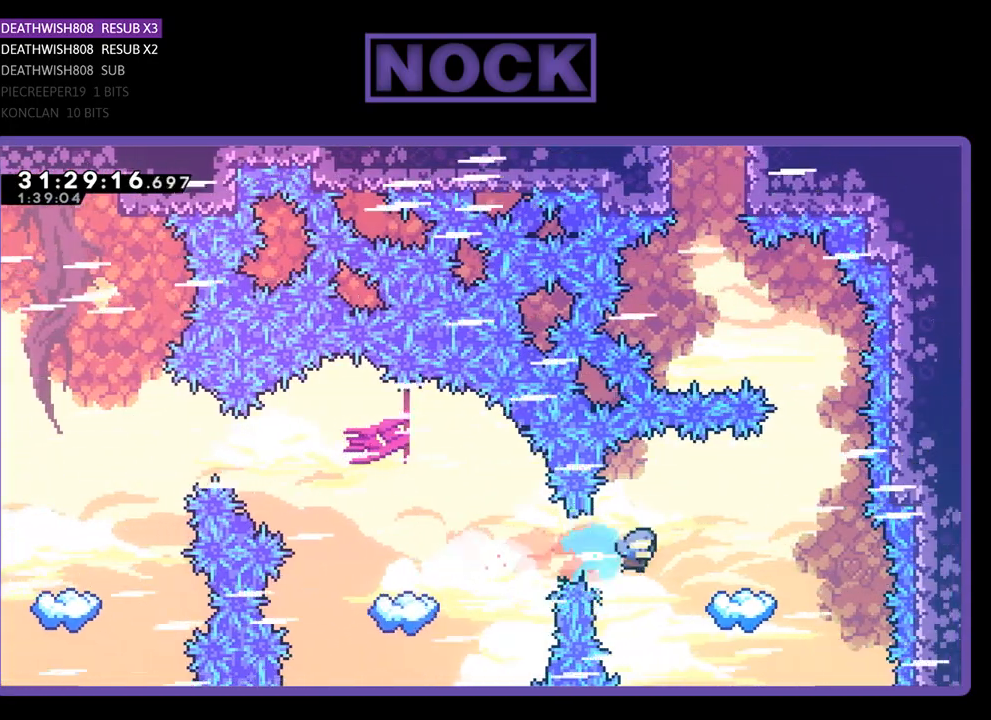
{"buttons": ["CROSS", "R2", "DPAD_RIGHT"], "left_stick": "center", "events": [[33, "DPAD_UP", "down"], [133, "DPAD_UP", "up"], [167, "DPAD_RIGHT", "up"], [433, "DPAD_RIGHT", "down"], [500, "CROSS", "down"]]}
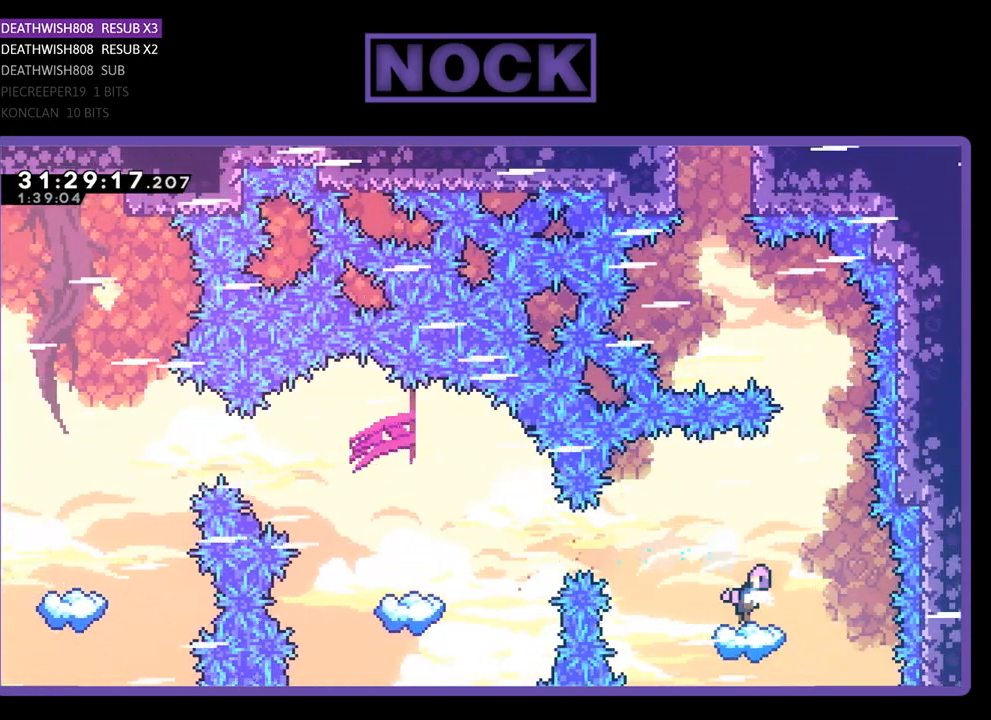
{"buttons": ["R2", "DPAD_UP"], "left_stick": "center", "events": [[400, "DPAD_UP", "down"], [433, "DPAD_RIGHT", "up"], [467, "CROSS", "up"]]}
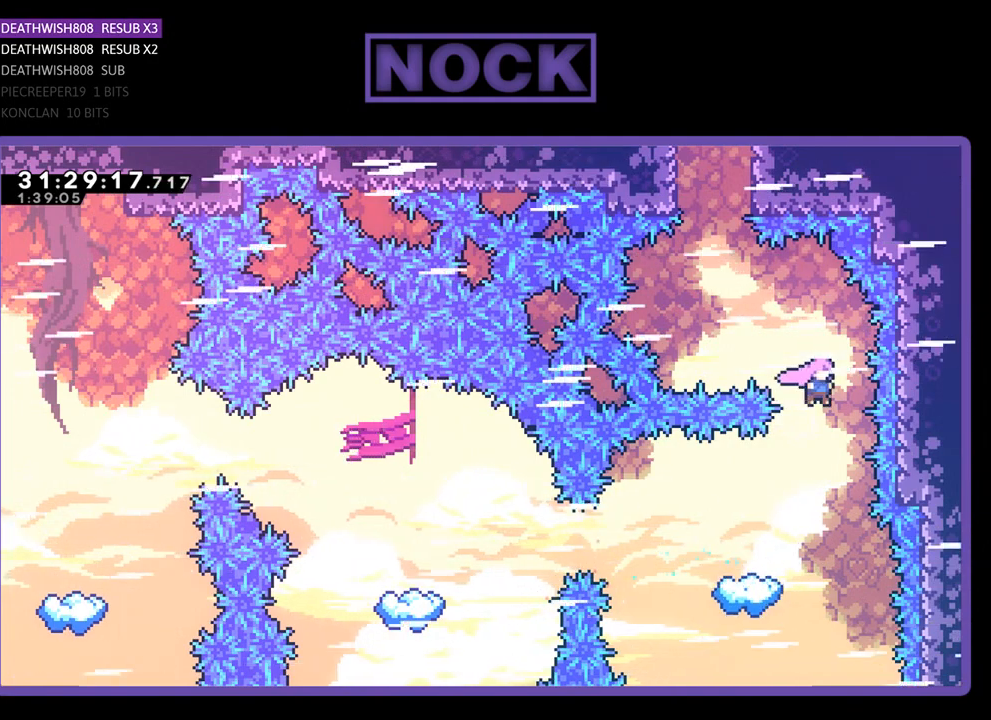
{"buttons": ["R2", "DPAD_UP", "DPAD_RIGHT"], "left_stick": "center", "events": [[33, "CIRCLE", "down"], [67, "DPAD_LEFT", "down"], [300, "CIRCLE", "up"], [333, "DPAD_LEFT", "up"], [500, "DPAD_RIGHT", "down"]]}
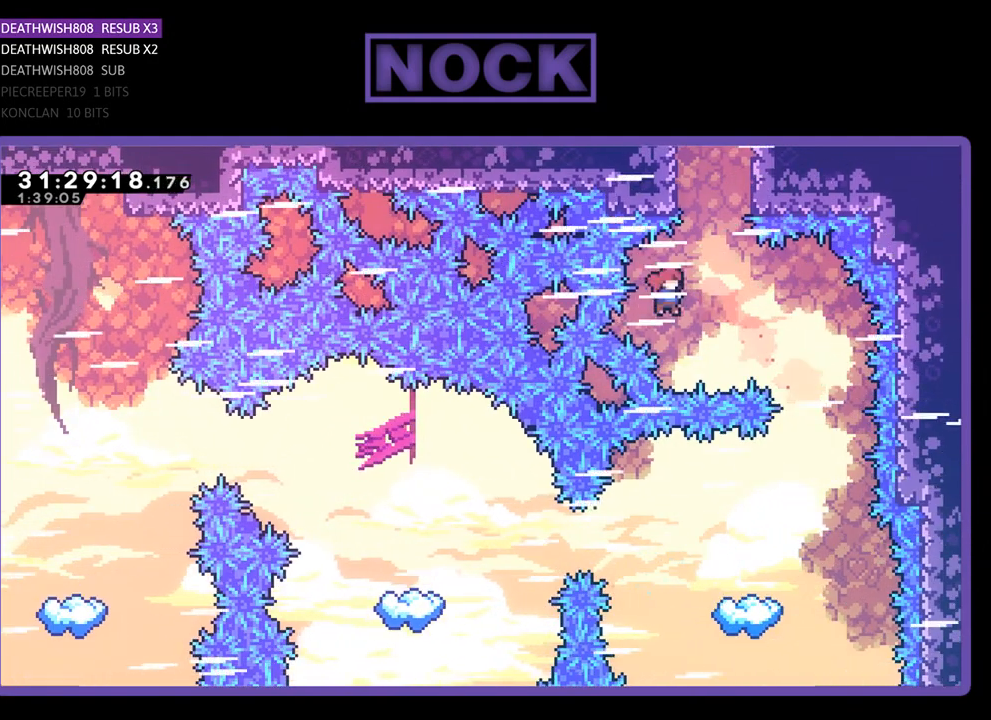
{"buttons": ["CIRCLE", "R2", "DPAD_UP"], "left_stick": "center", "events": [[33, "CIRCLE", "down"], [333, "DPAD_RIGHT", "up"]]}
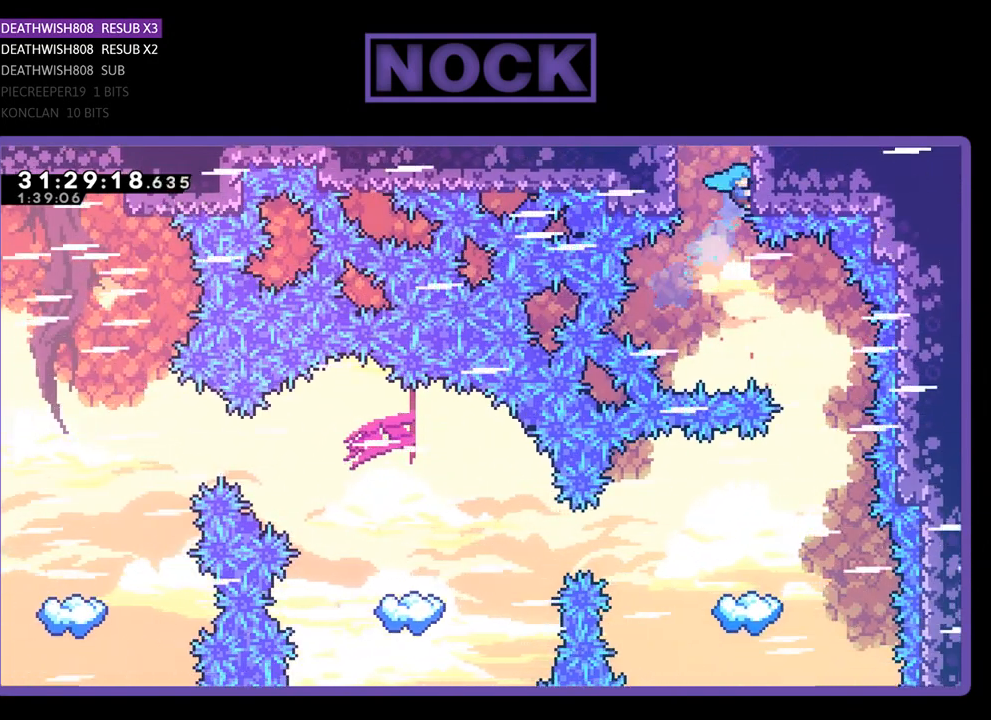
{"buttons": ["CROSS", "R2", "DPAD_UP"], "left_stick": "center", "events": [[33, "DPAD_RIGHT", "down"], [67, "CIRCLE", "up"], [167, "CROSS", "down"], [333, "CROSS", "up"], [400, "CROSS", "down"], [400, "DPAD_RIGHT", "up"]]}
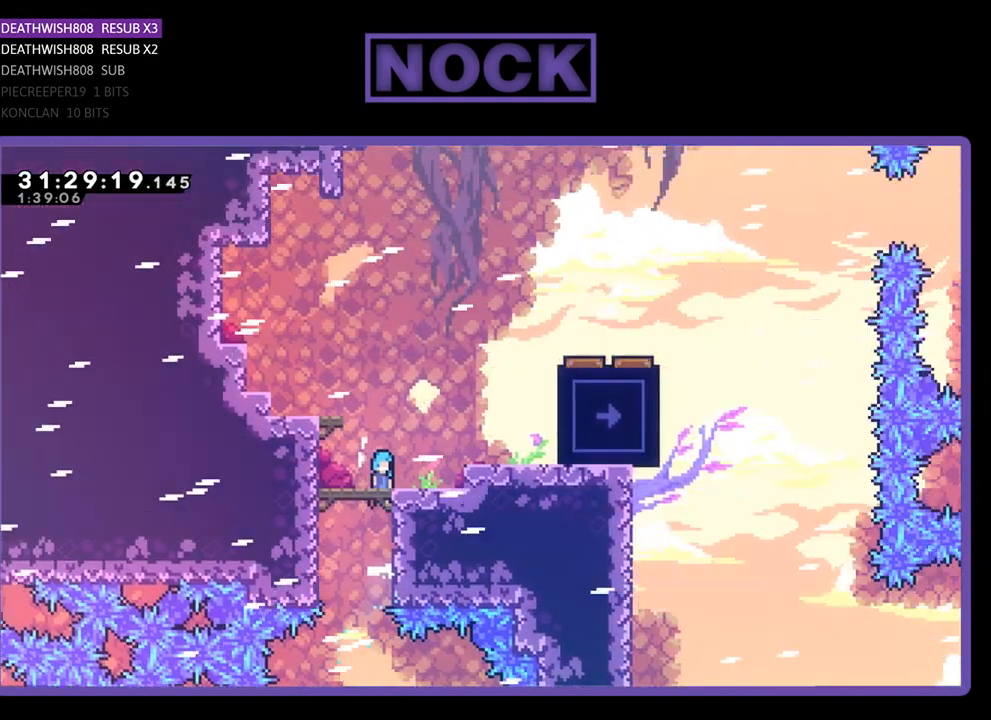
{"buttons": [], "left_stick": "center", "events": [[33, "CROSS", "up"], [400, "DPAD_UP", "up"], [400, "R2", "up"]]}
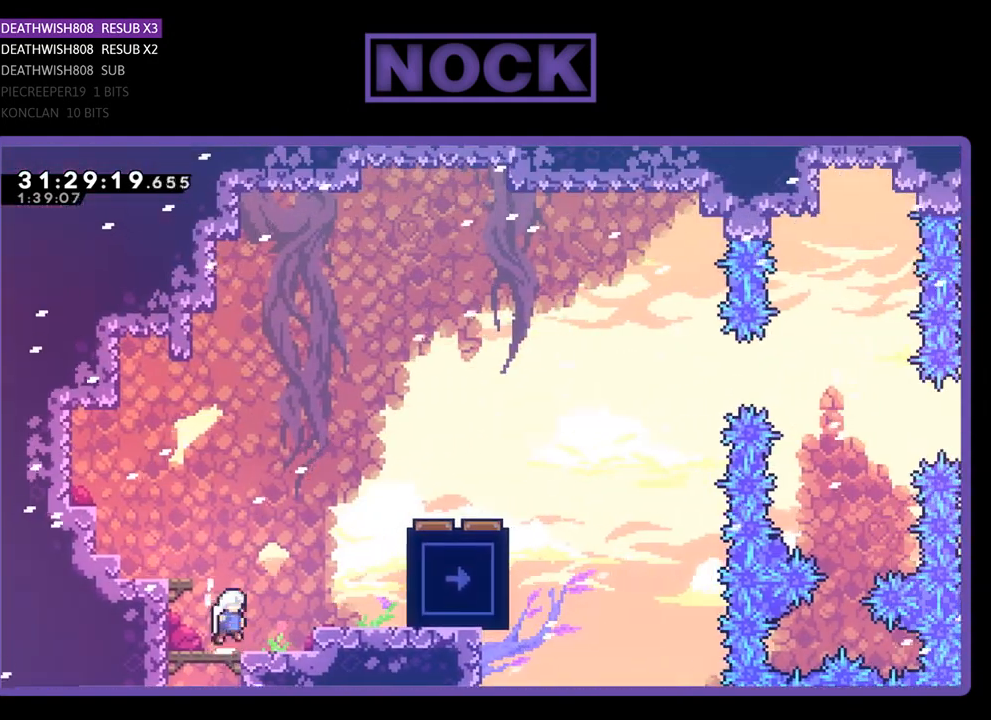
{"buttons": [], "left_stick": "center", "events": []}
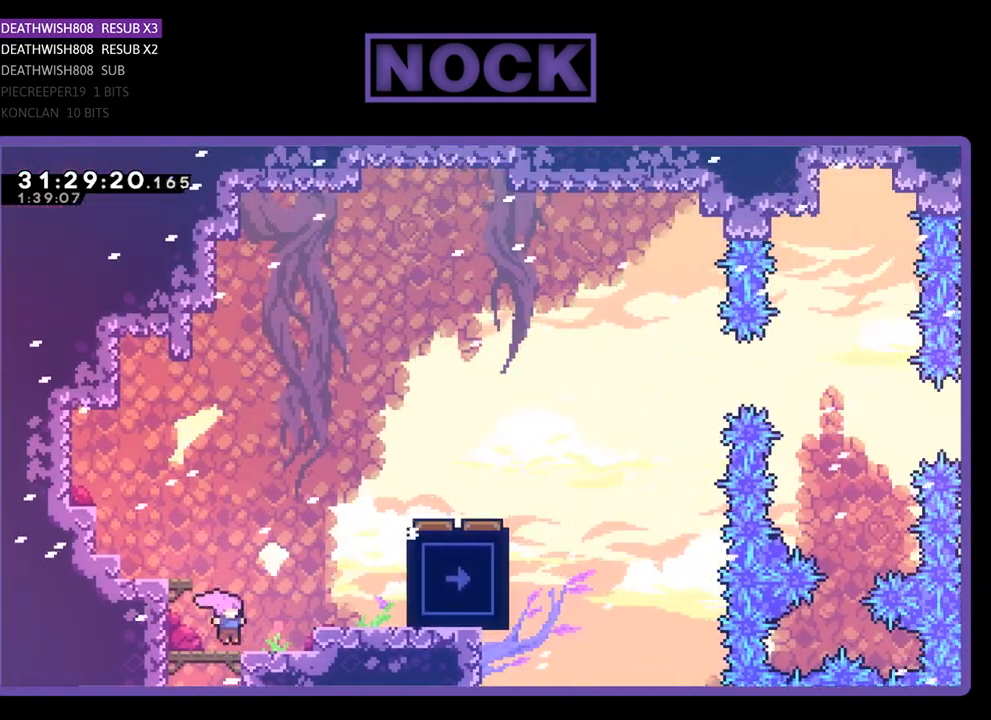
{"buttons": [], "left_stick": "center", "events": []}
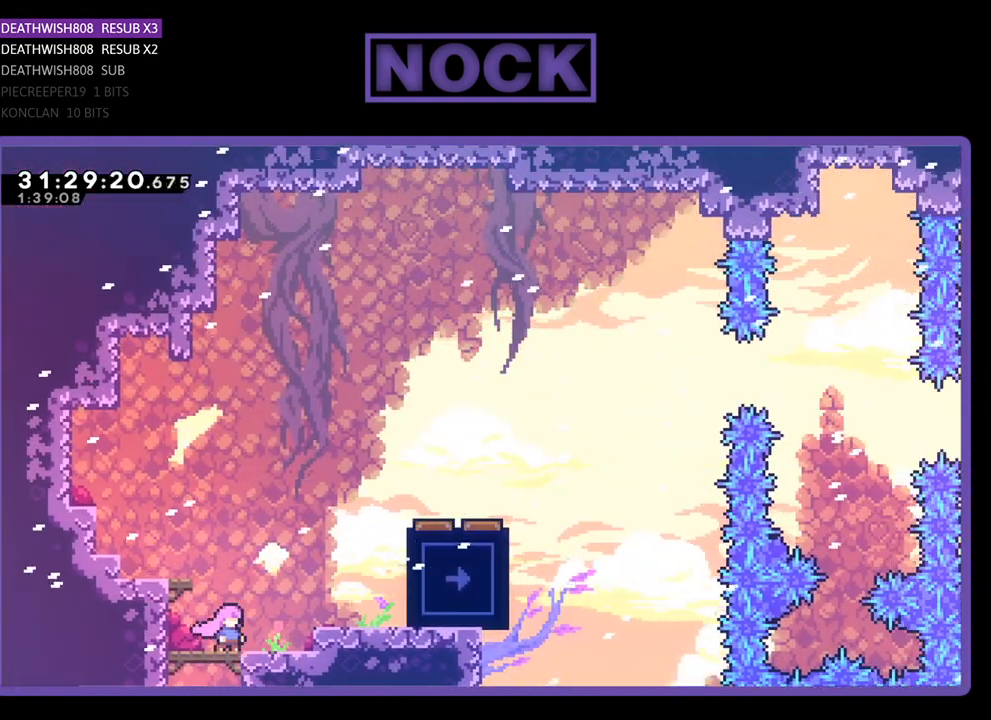
{"buttons": [], "left_stick": "center", "events": []}
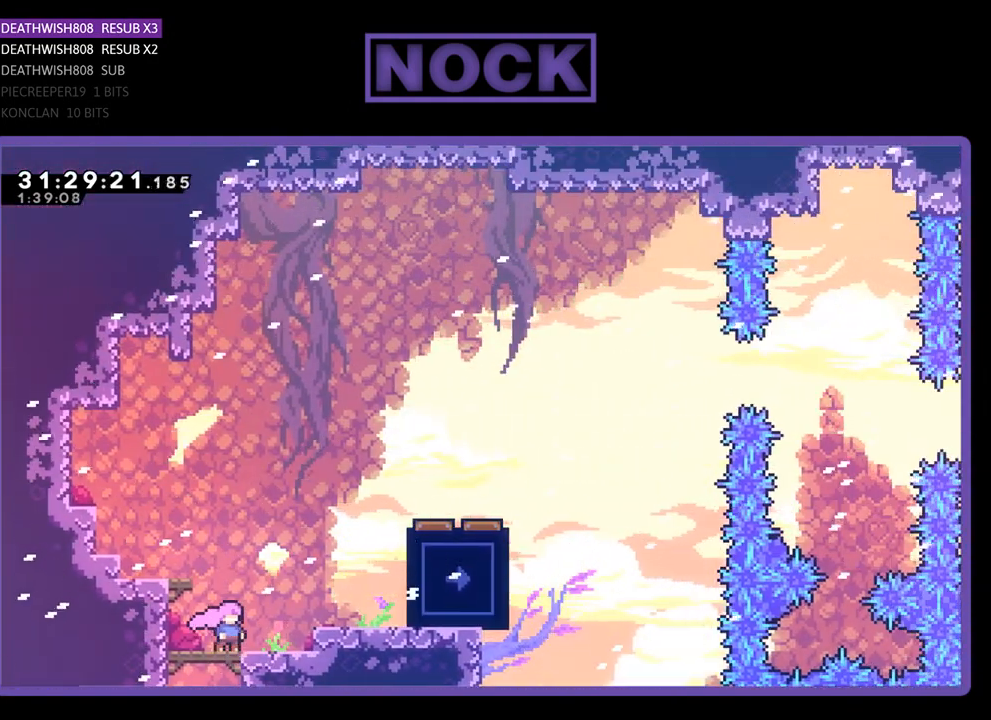
{"buttons": [], "left_stick": "center", "events": []}
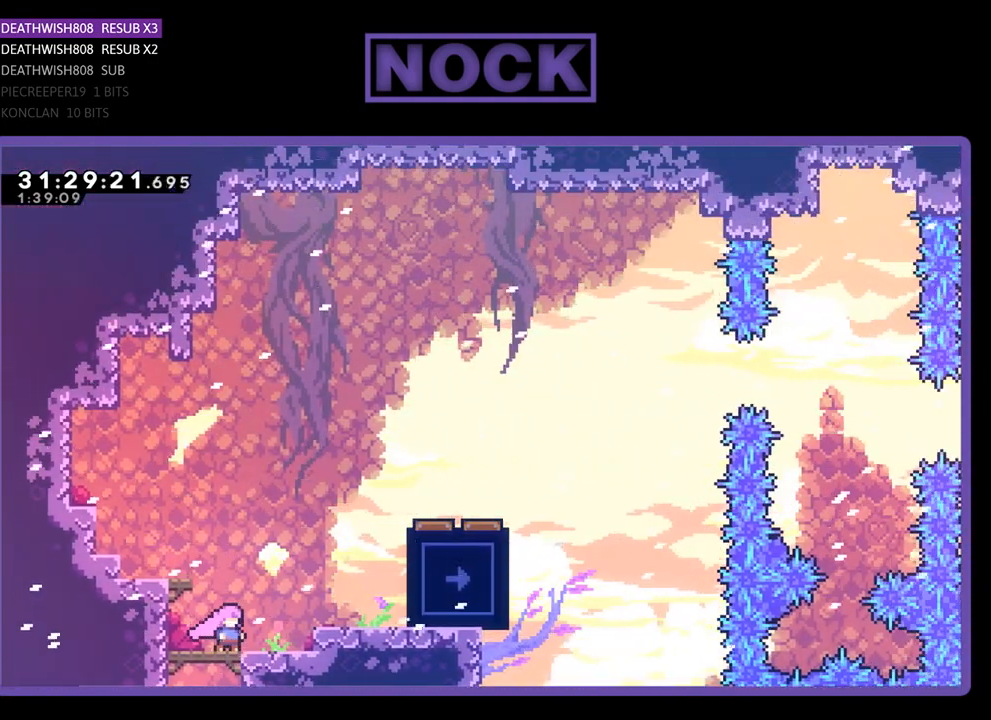
{"buttons": ["R2"], "left_stick": "center", "events": [[33, "R2", "down"]]}
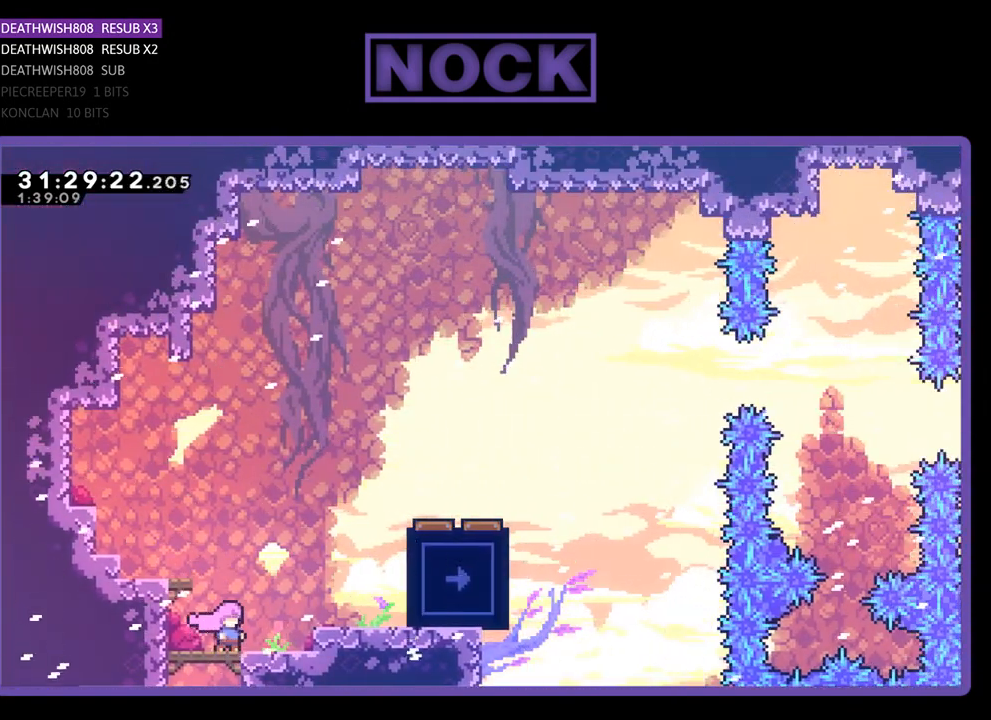
{"buttons": ["R2"], "left_stick": "center", "events": []}
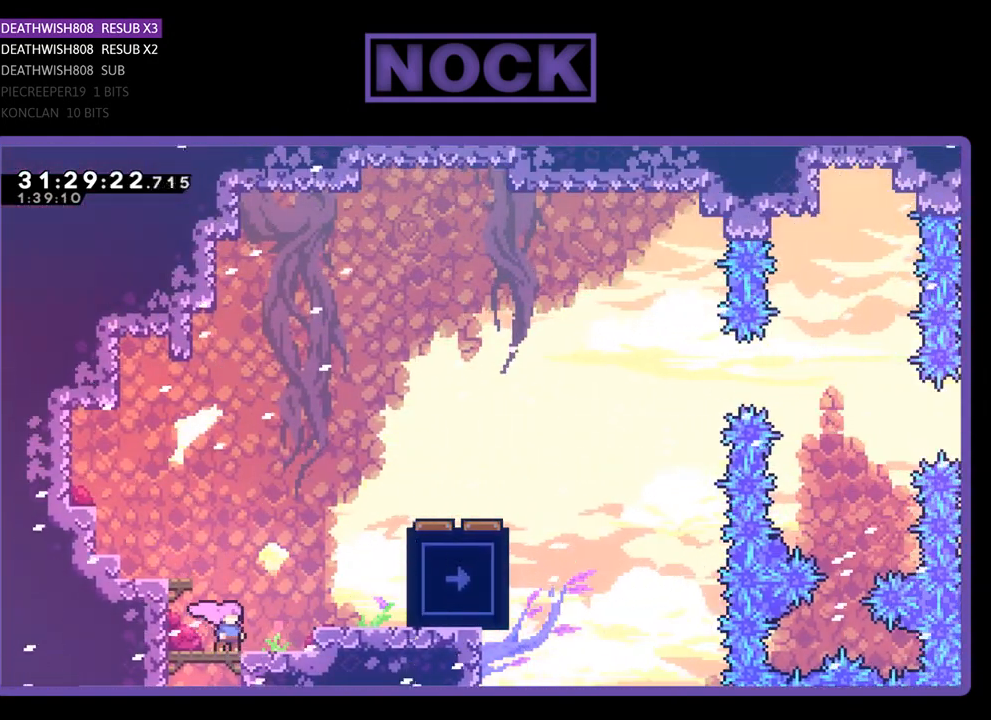
{"buttons": ["R2", "DPAD_RIGHT"], "left_stick": "center", "events": [[33, "CROSS", "down"], [67, "DPAD_RIGHT", "down"], [267, "CROSS", "up"]]}
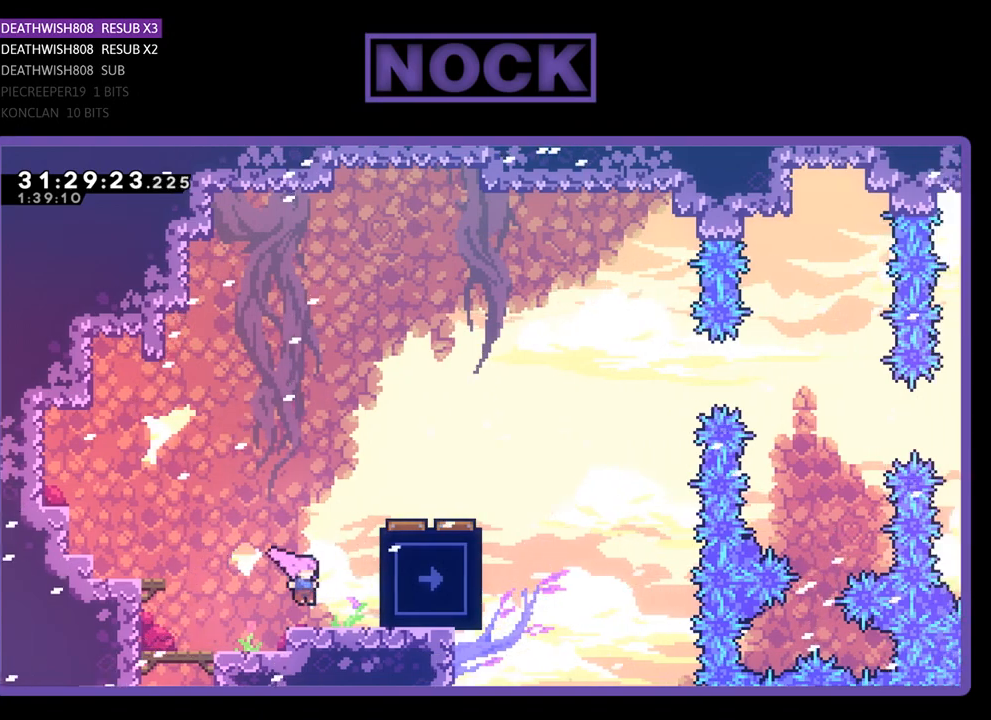
{"buttons": ["CROSS", "R2", "DPAD_RIGHT"], "left_stick": "center", "events": [[267, "DPAD_RIGHT", "up"], [400, "CROSS", "down"], [433, "DPAD_RIGHT", "down"]]}
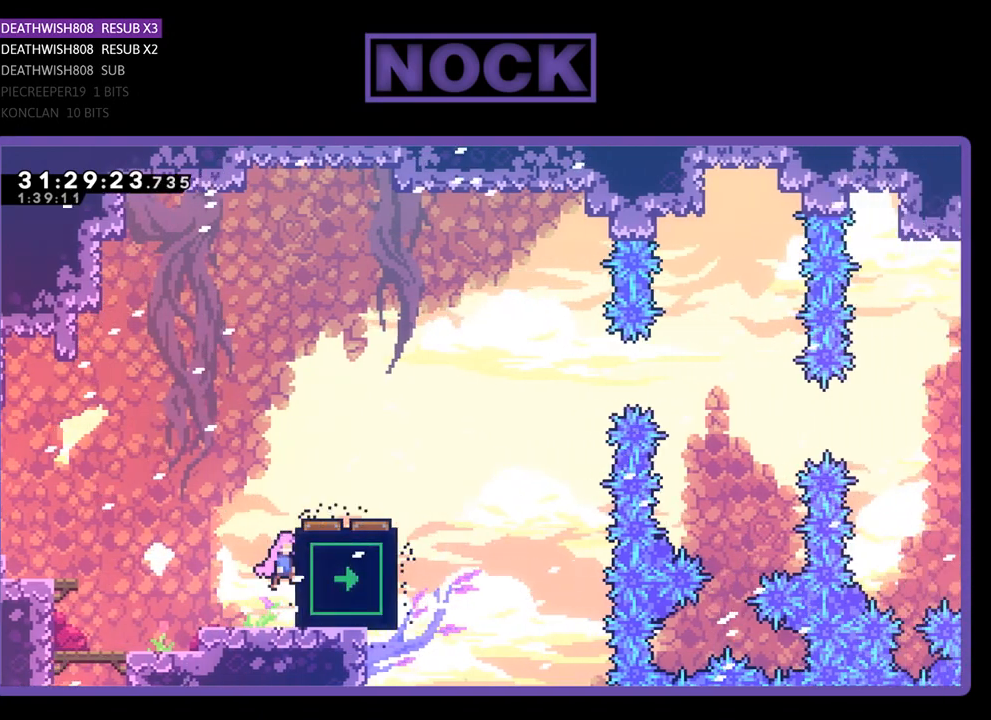
{"buttons": ["CROSS", "R2", "DPAD_RIGHT"], "left_stick": "center", "events": [[200, "DPAD_UP", "down"], [367, "CROSS", "up"], [400, "DPAD_UP", "up"], [433, "CROSS", "down"]]}
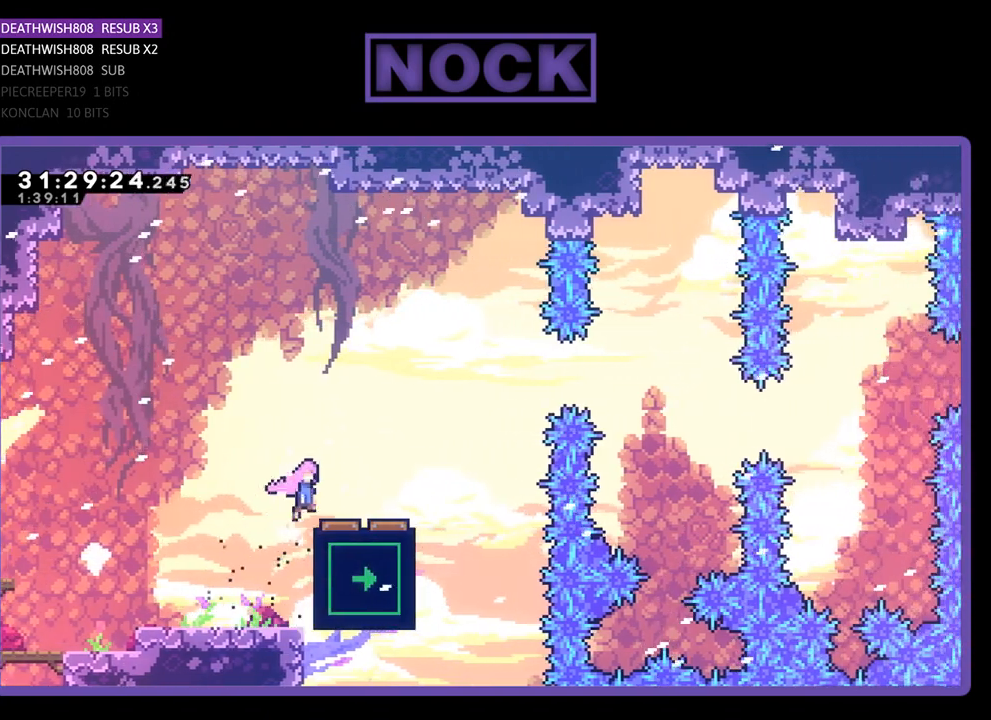
{"buttons": ["R2"], "left_stick": "center", "events": [[33, "CROSS", "up"], [400, "DPAD_RIGHT", "up"]]}
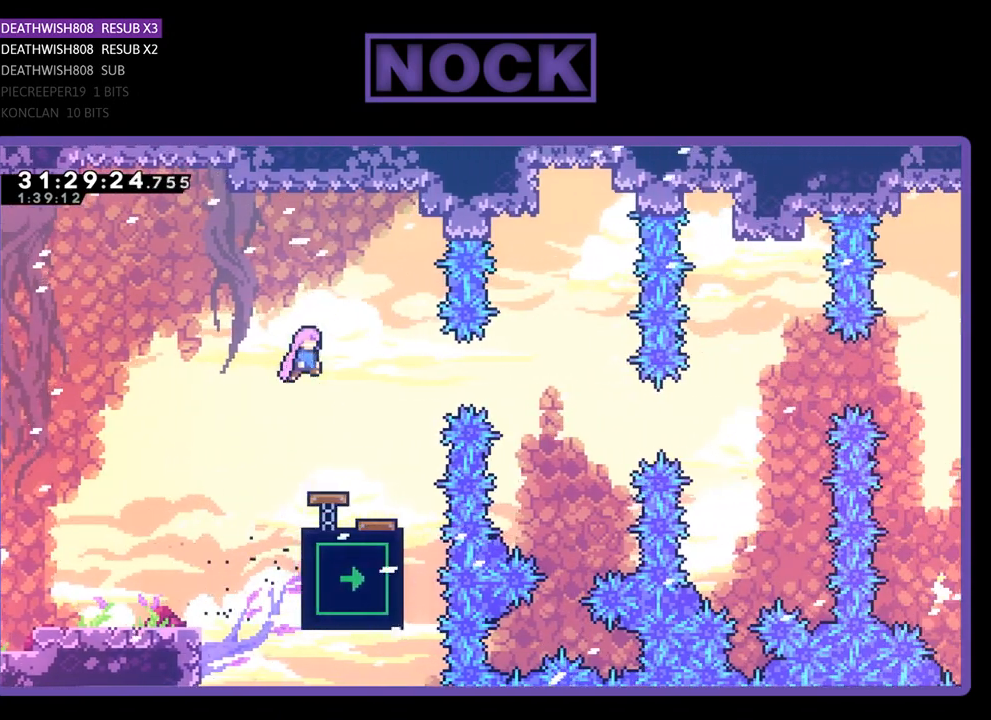
{"buttons": ["CIRCLE", "R2"], "left_stick": "center", "events": [[167, "DPAD_RIGHT", "down"], [433, "CIRCLE", "down"], [467, "DPAD_RIGHT", "up"]]}
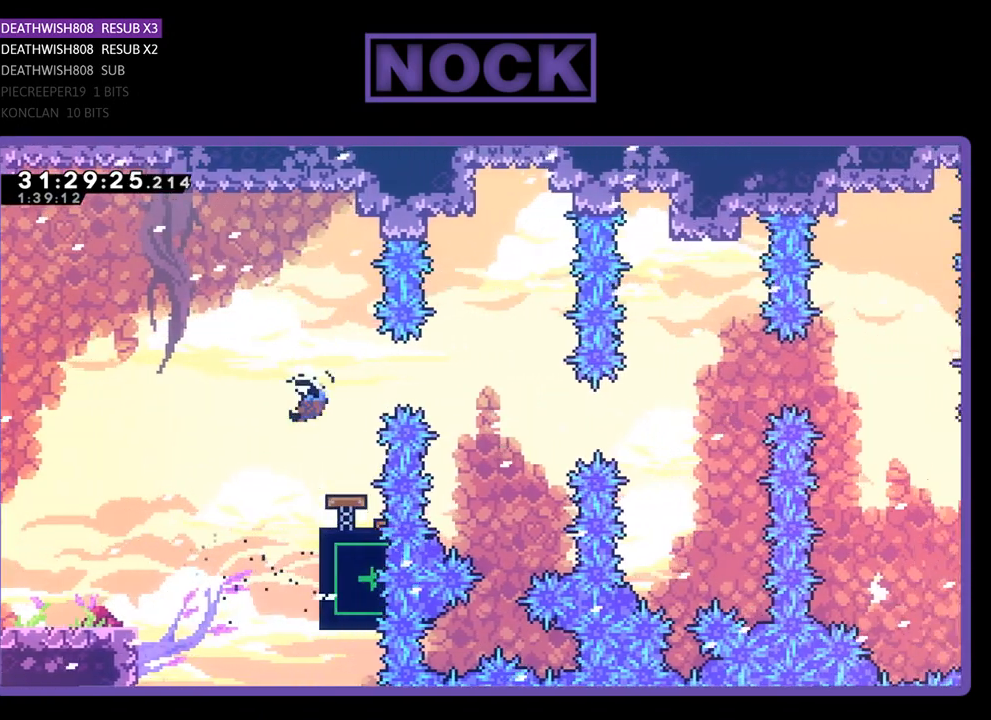
{"buttons": ["R2"], "left_stick": "center", "events": [[67, "DPAD_RIGHT", "down"], [67, "DPAD_UP", "down"], [167, "DPAD_UP", "up"], [233, "CIRCLE", "up"], [267, "DPAD_RIGHT", "up"]]}
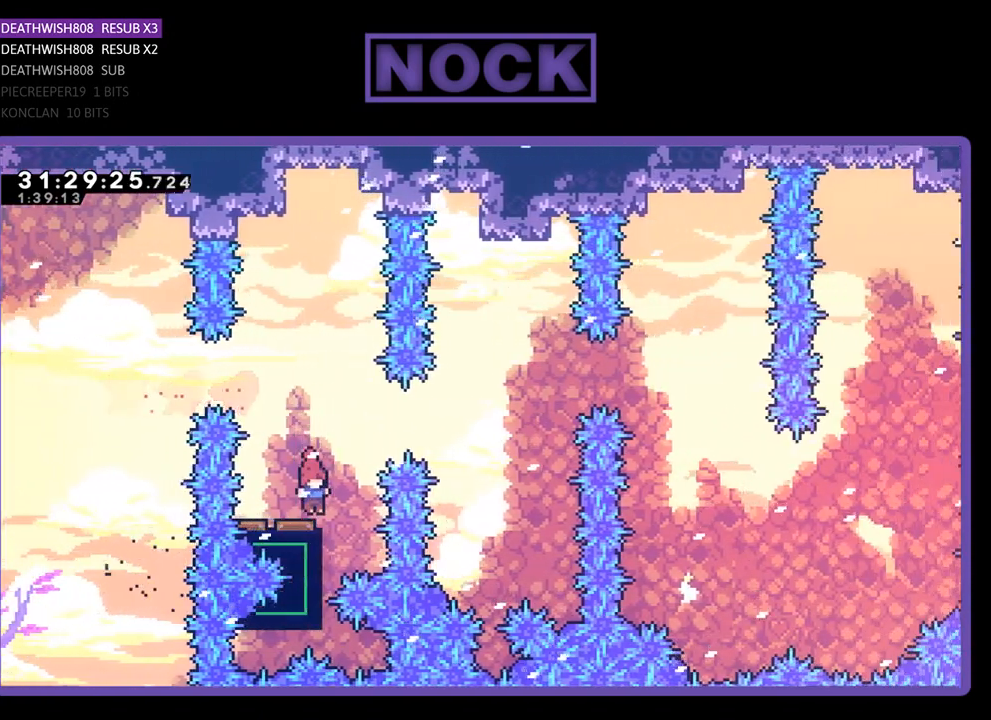
{"buttons": ["R2"], "left_stick": "center", "events": [[333, "DPAD_RIGHT", "down"], [500, "DPAD_RIGHT", "up"]]}
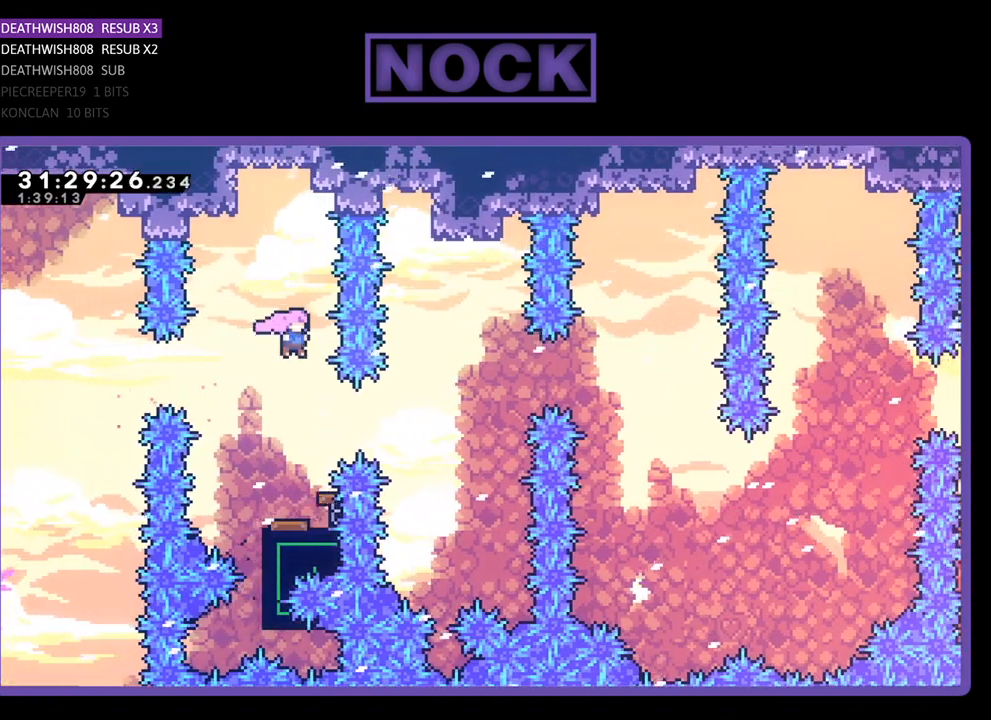
{"buttons": ["R2"], "left_stick": "center", "events": [[200, "CIRCLE", "down"], [200, "DPAD_RIGHT", "down"], [400, "CIRCLE", "up"], [400, "DPAD_RIGHT", "up"]]}
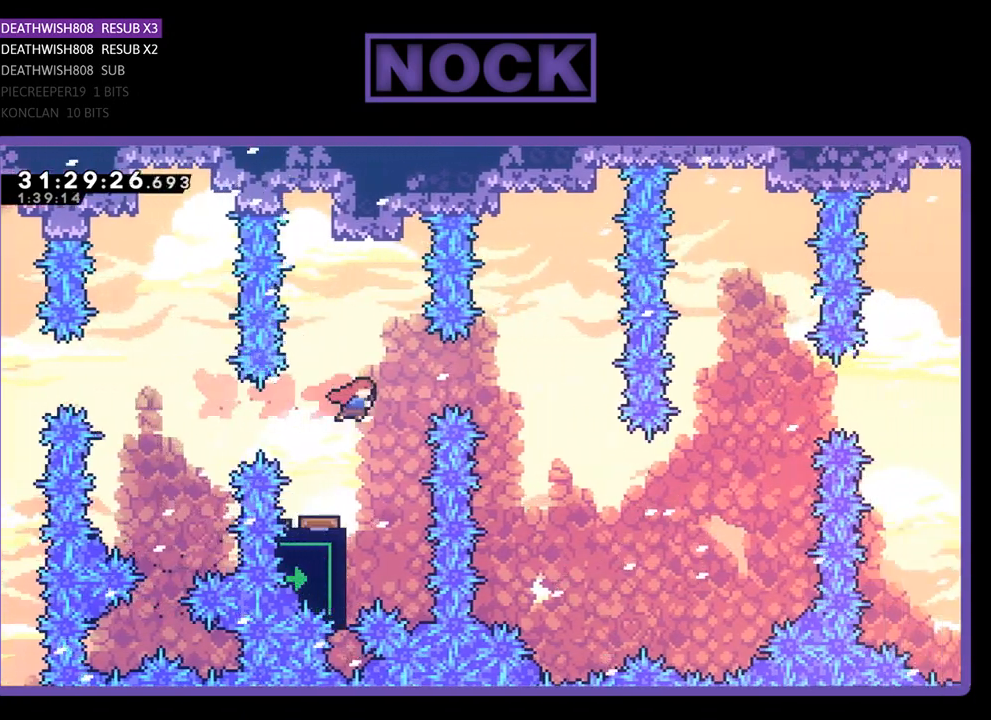
{"buttons": ["R2"], "left_stick": "center", "events": [[133, "DPAD_LEFT", "down"], [267, "DPAD_LEFT", "up"]]}
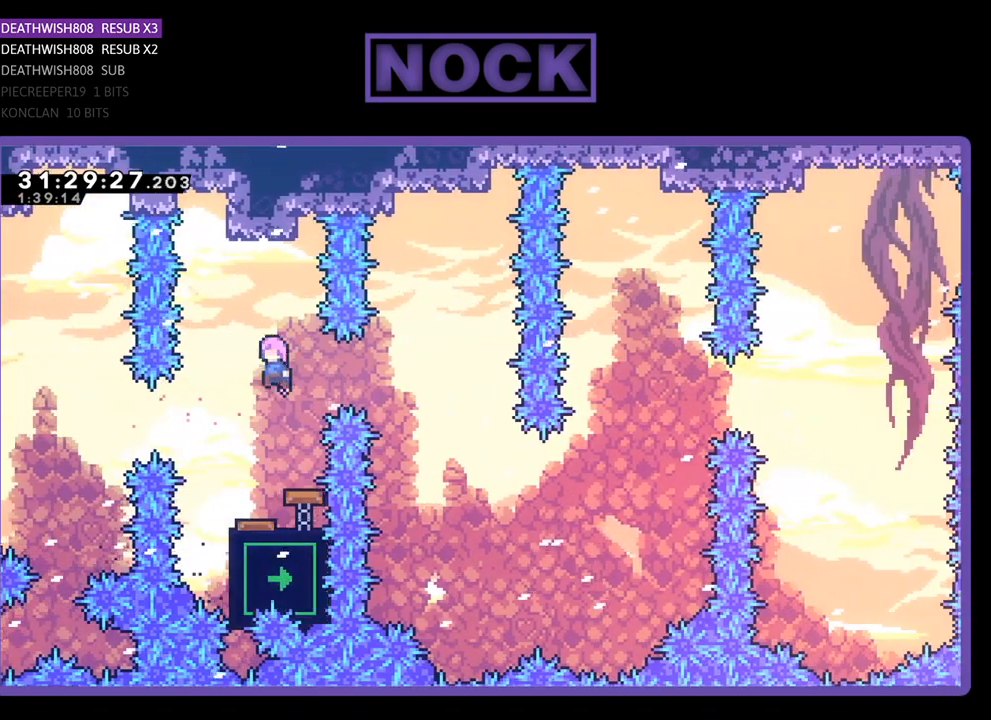
{"buttons": ["R2"], "left_stick": "center", "events": [[133, "DPAD_RIGHT", "down"], [333, "CIRCLE", "down"], [400, "DPAD_RIGHT", "up"], [467, "CIRCLE", "up"]]}
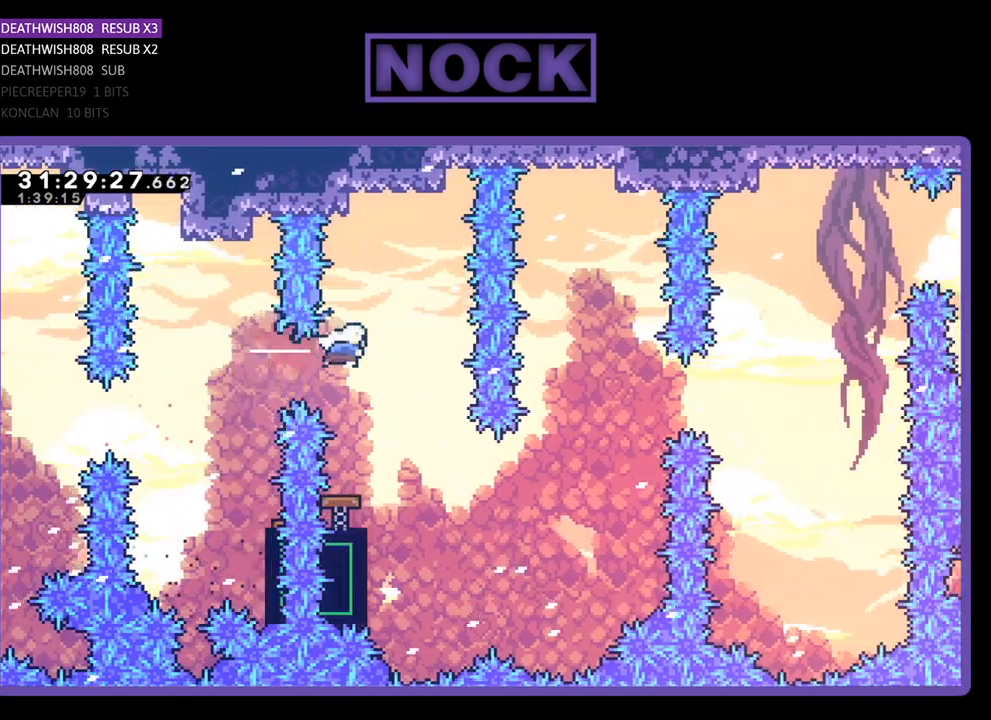
{"buttons": ["R2", "DPAD_LEFT"], "left_stick": "center", "events": [[233, "DPAD_LEFT", "down"]]}
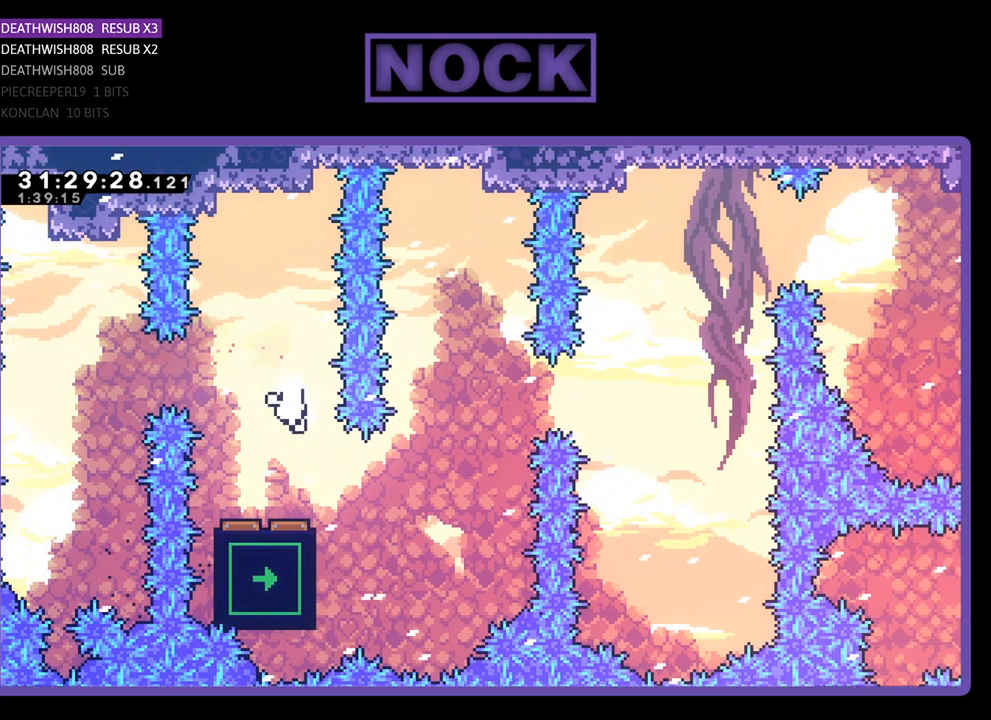
{"buttons": [], "left_stick": "center", "events": [[133, "DPAD_LEFT", "up"], [333, "R2", "up"]]}
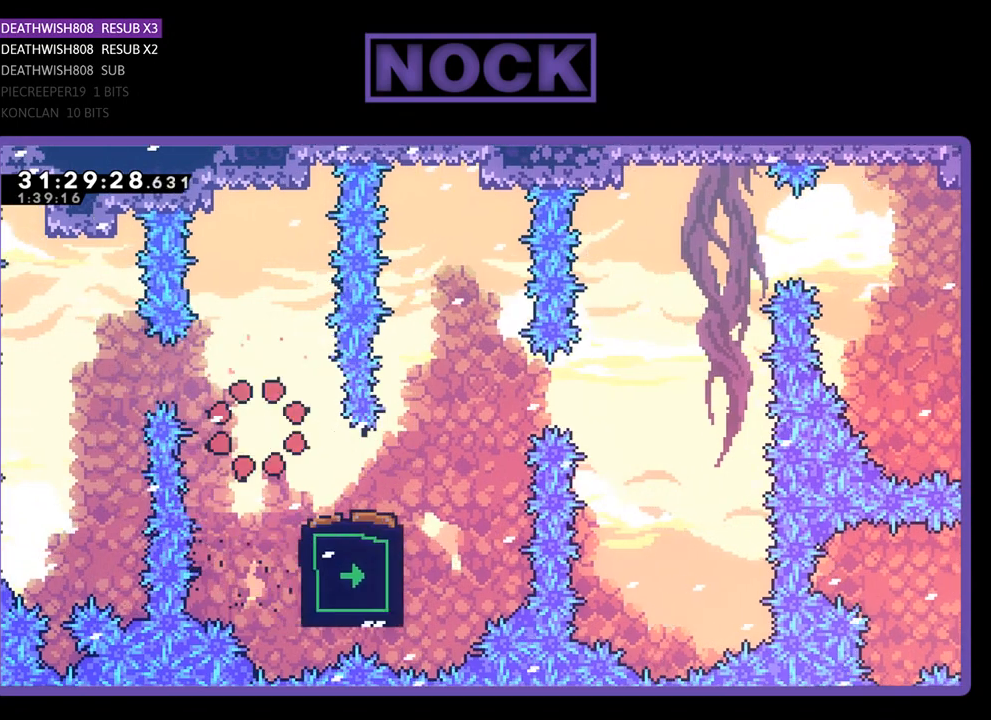
{"buttons": [], "left_stick": "center", "events": []}